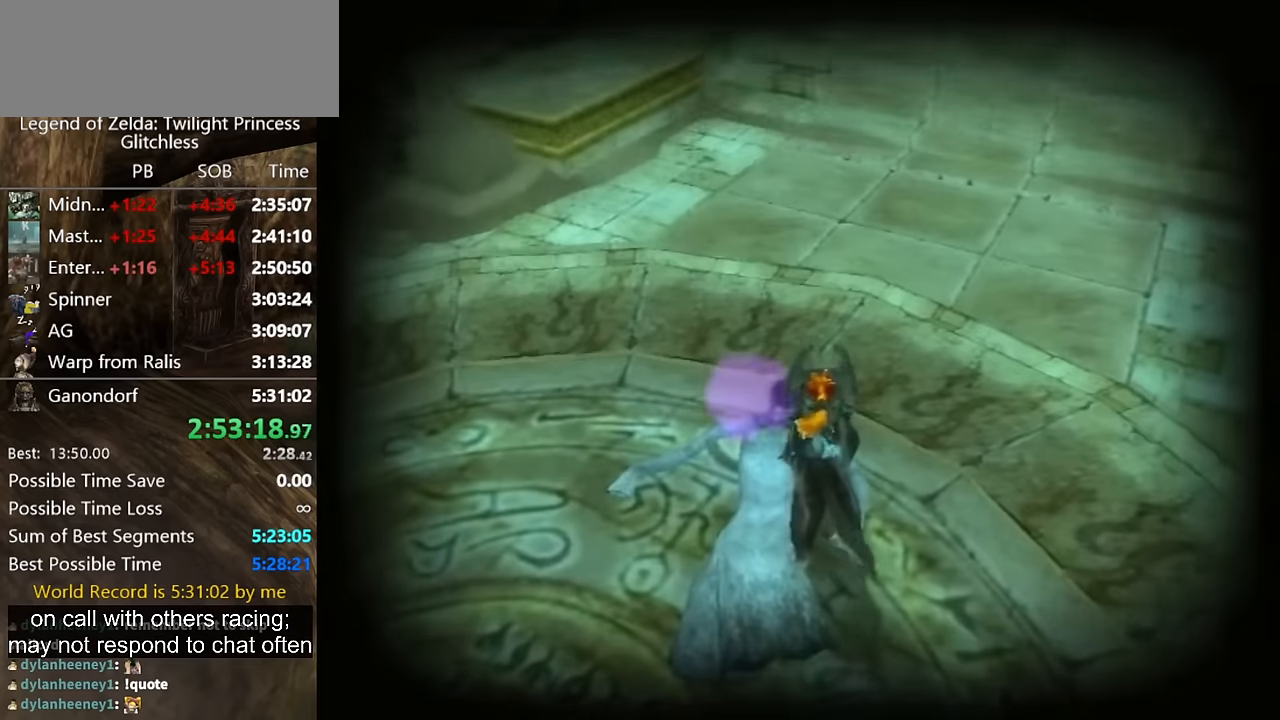
Gameplay with a controller (Nintendo layout); each line is a JSON object with the inputs held at the frame after it. "button_events" lists button changes between this image and that frame as [ms after this image, input, new state], when the widget could be followed in between (sticks are given only as held states). Not read: L2 L3 R3.
{"buttons": [], "left_stick": "center", "right_stick": "center", "button_events": []}
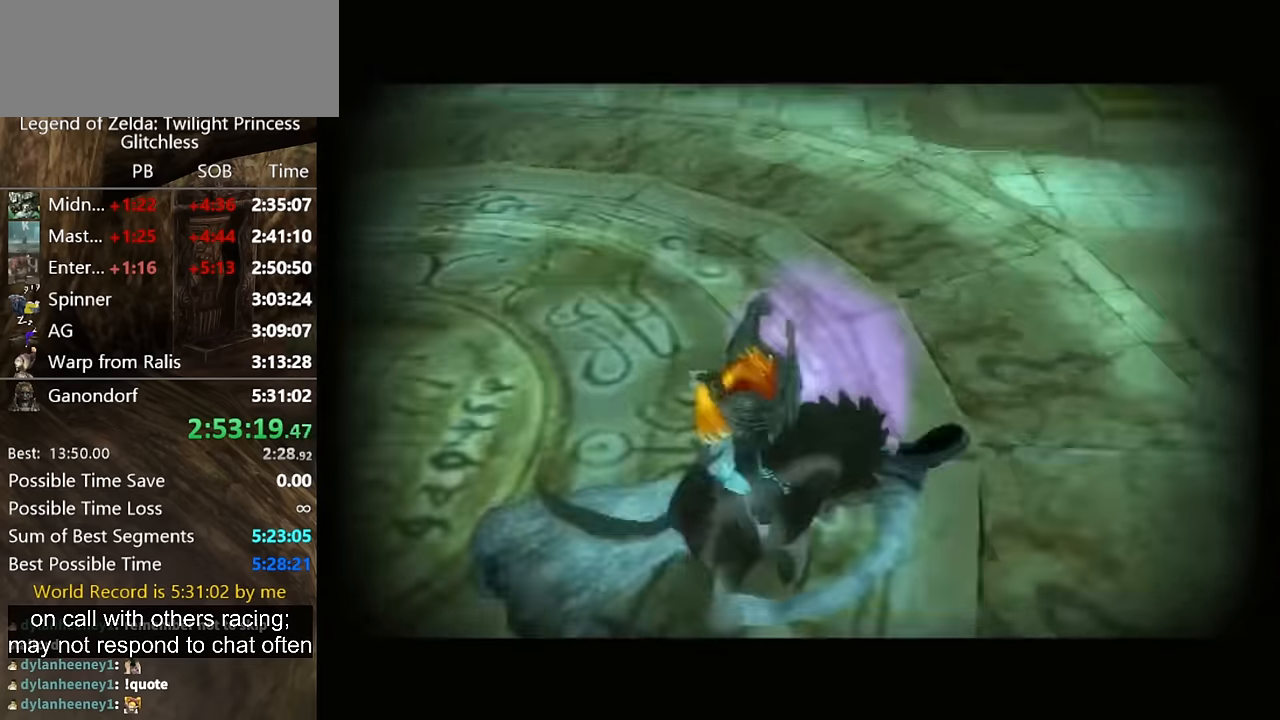
{"buttons": [], "left_stick": "center", "right_stick": "center", "button_events": []}
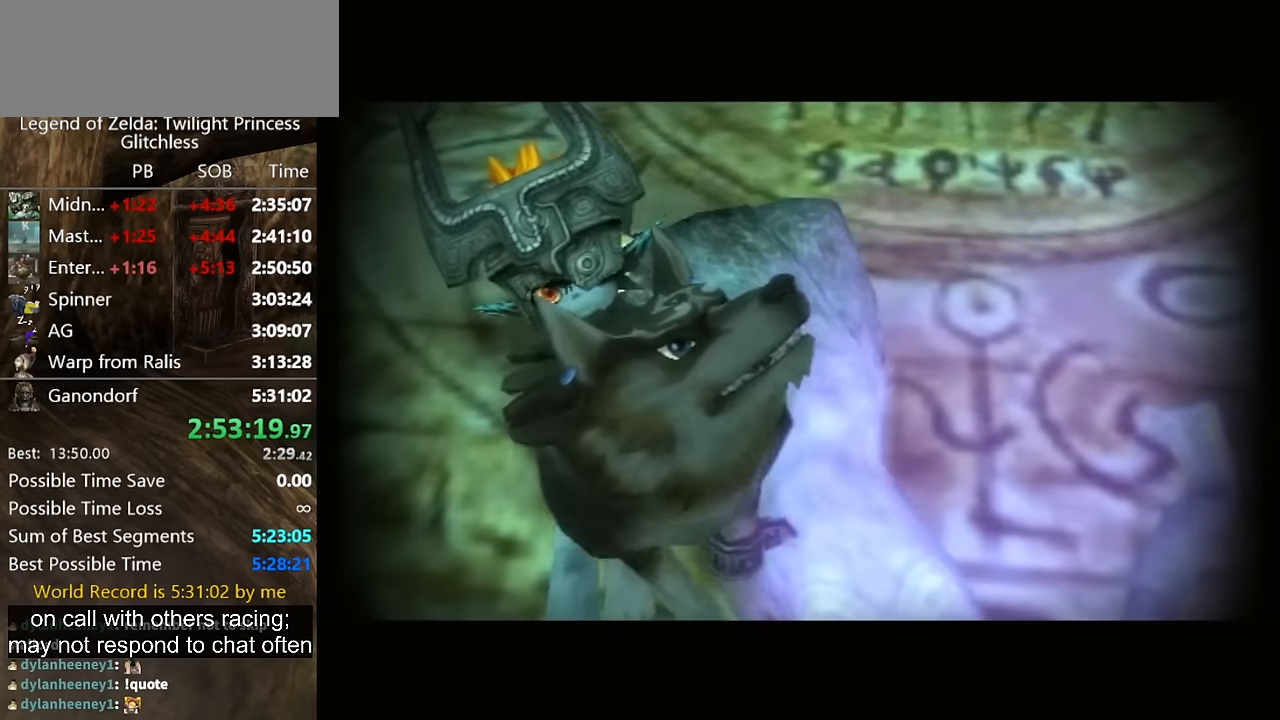
{"buttons": ["B"], "left_stick": "center", "right_stick": "center", "button_events": [[333, "A", "down"], [467, "A", "up"], [500, "B", "down"]]}
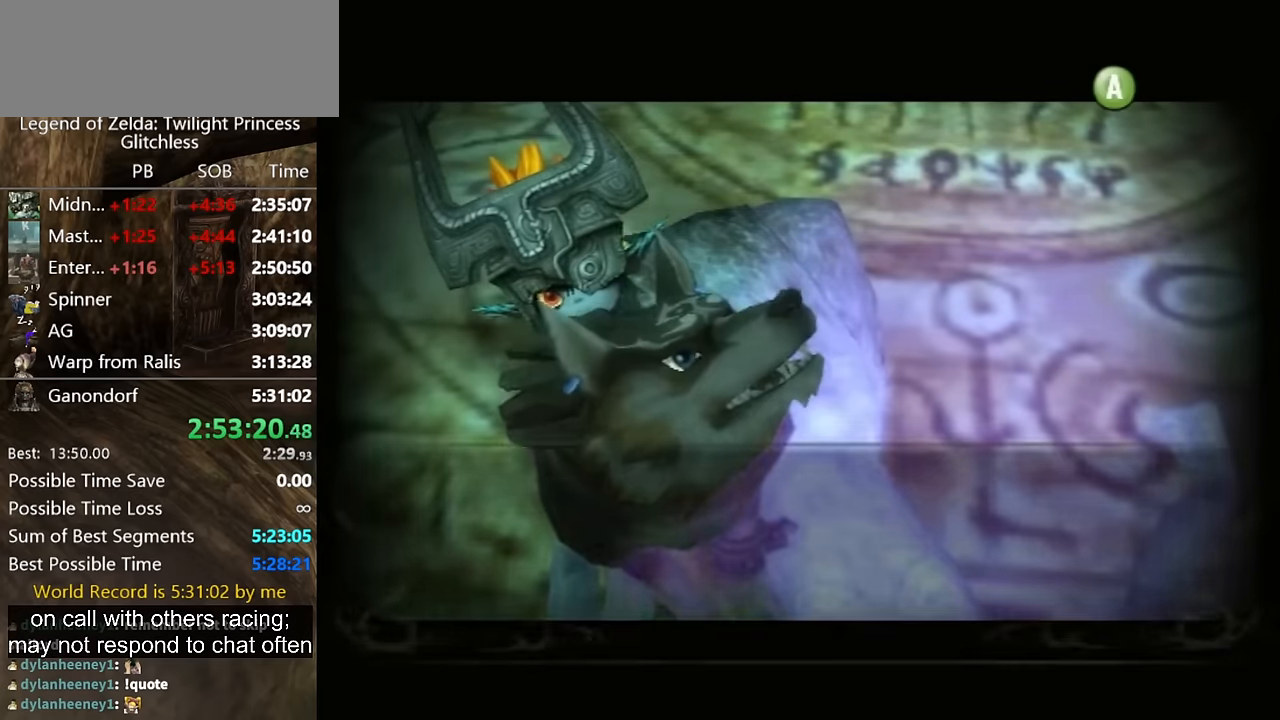
{"buttons": [], "left_stick": "up", "right_stick": "center", "button_events": [[133, "B", "up"], [267, "A", "down"], [333, "A", "up"]]}
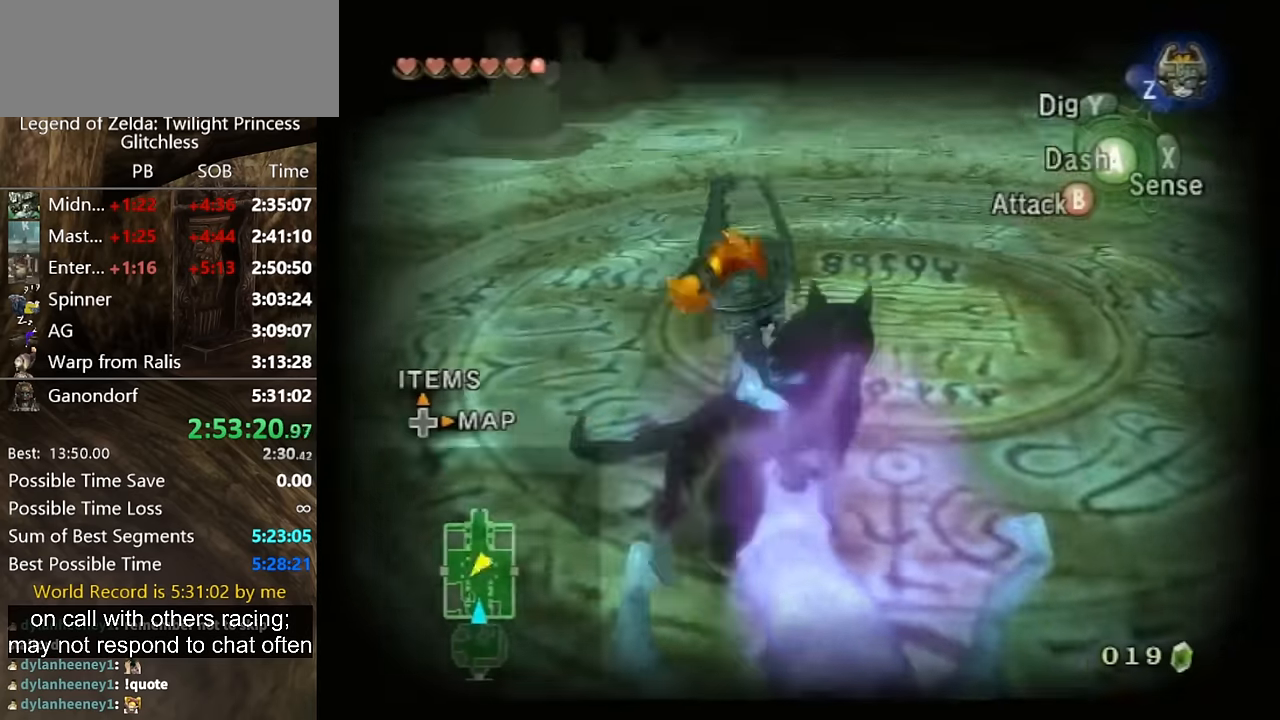
{"buttons": [], "left_stick": "up", "right_stick": "center", "button_events": [[167, "A", "down"], [300, "A", "up"]]}
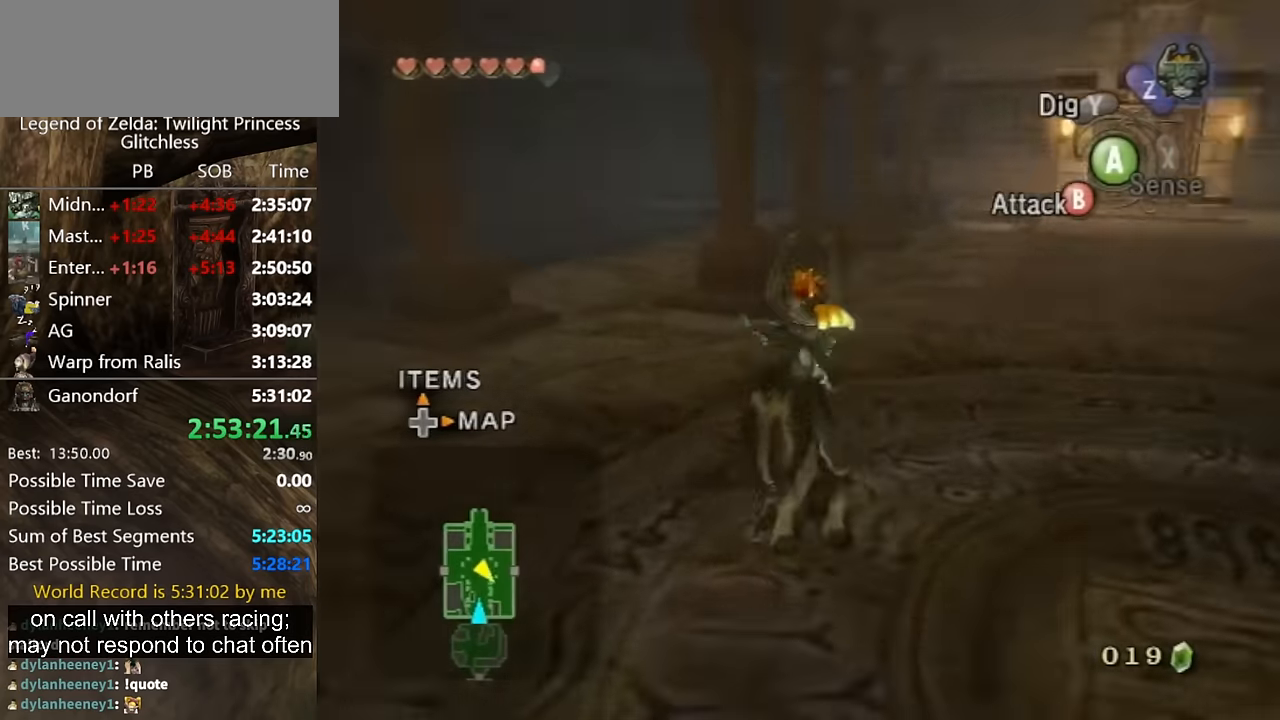
{"buttons": [], "left_stick": "up-left", "right_stick": "center", "button_events": []}
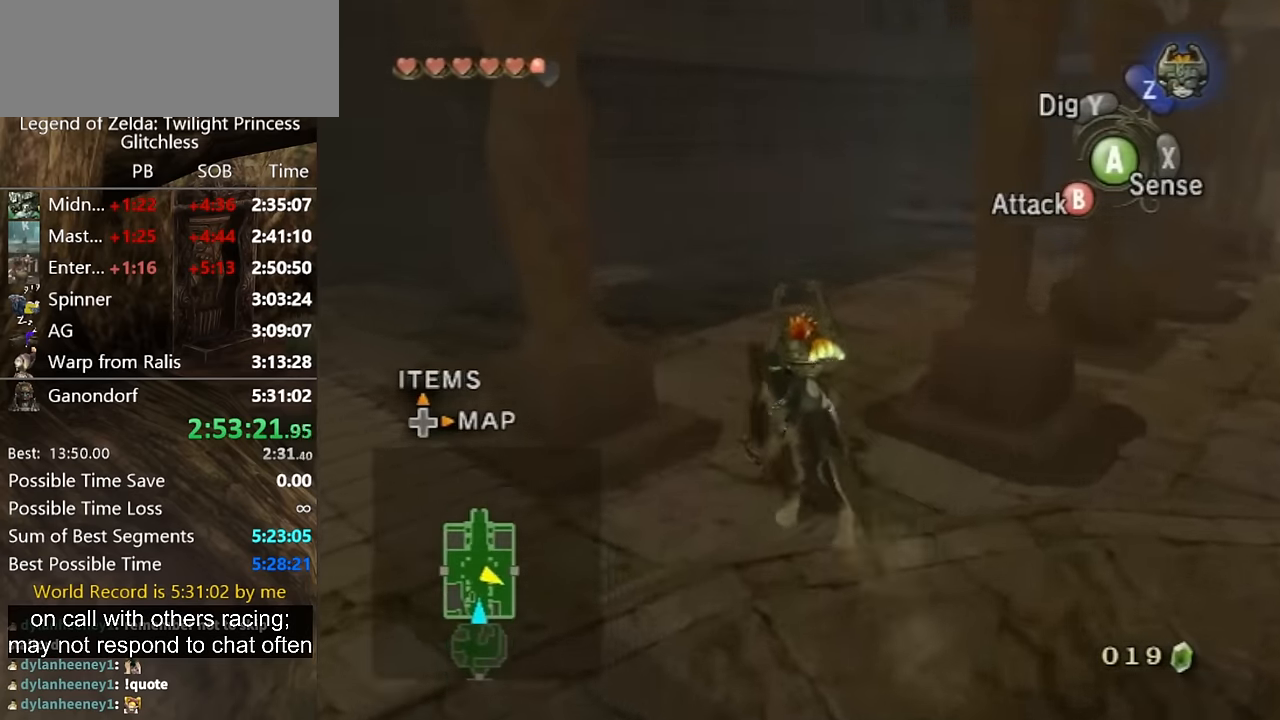
{"buttons": [], "left_stick": "up", "right_stick": "center", "button_events": []}
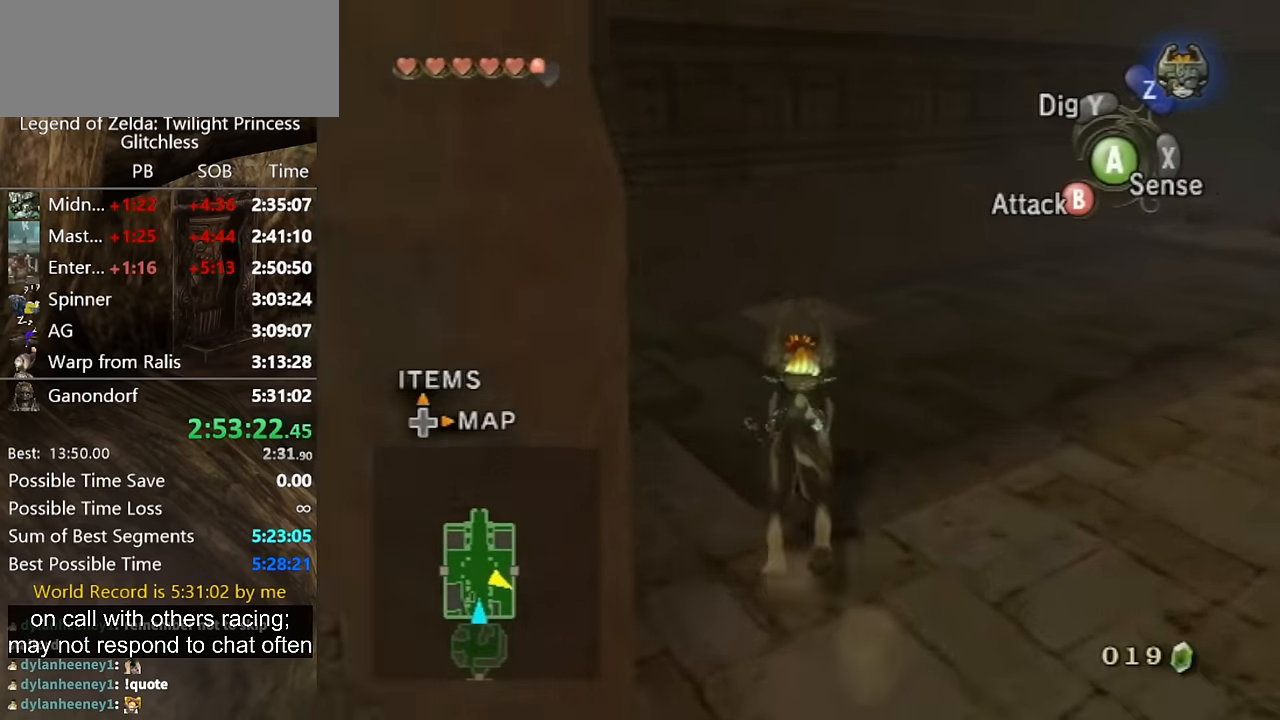
{"buttons": [], "left_stick": "up", "right_stick": "center", "button_events": []}
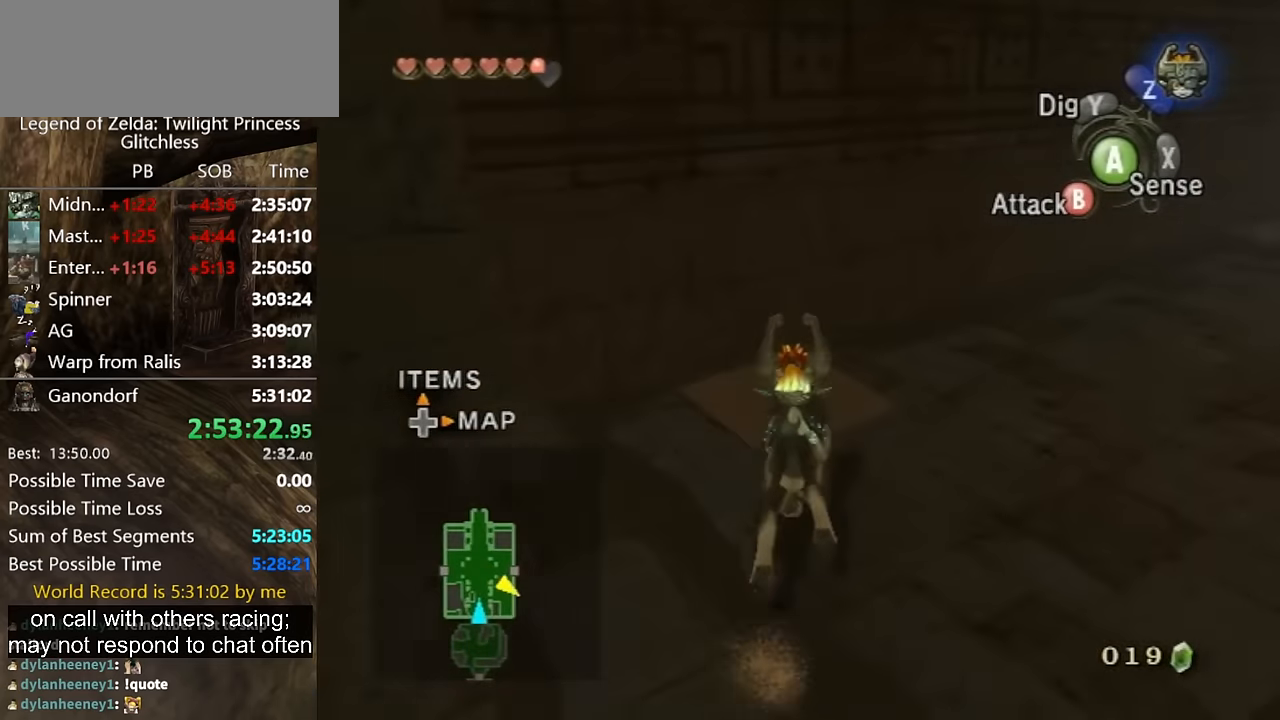
{"buttons": [], "left_stick": "center", "right_stick": "center", "button_events": []}
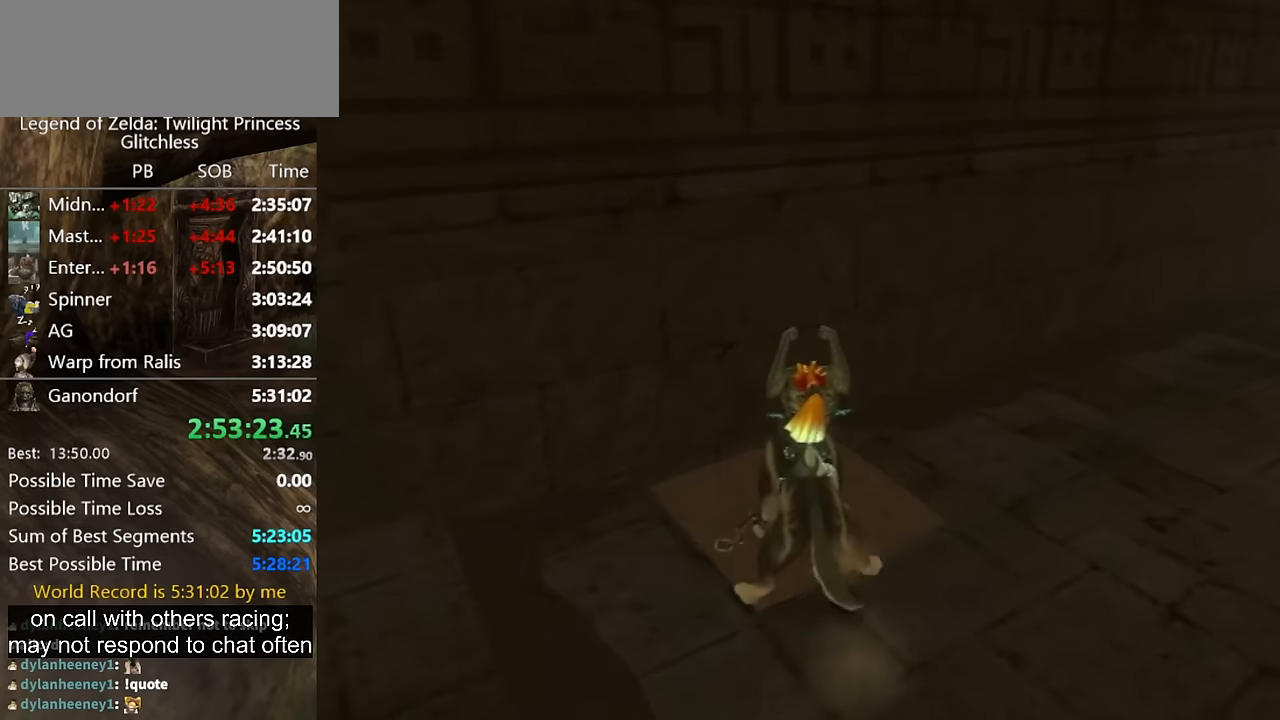
{"buttons": [], "left_stick": "center", "right_stick": "center", "button_events": []}
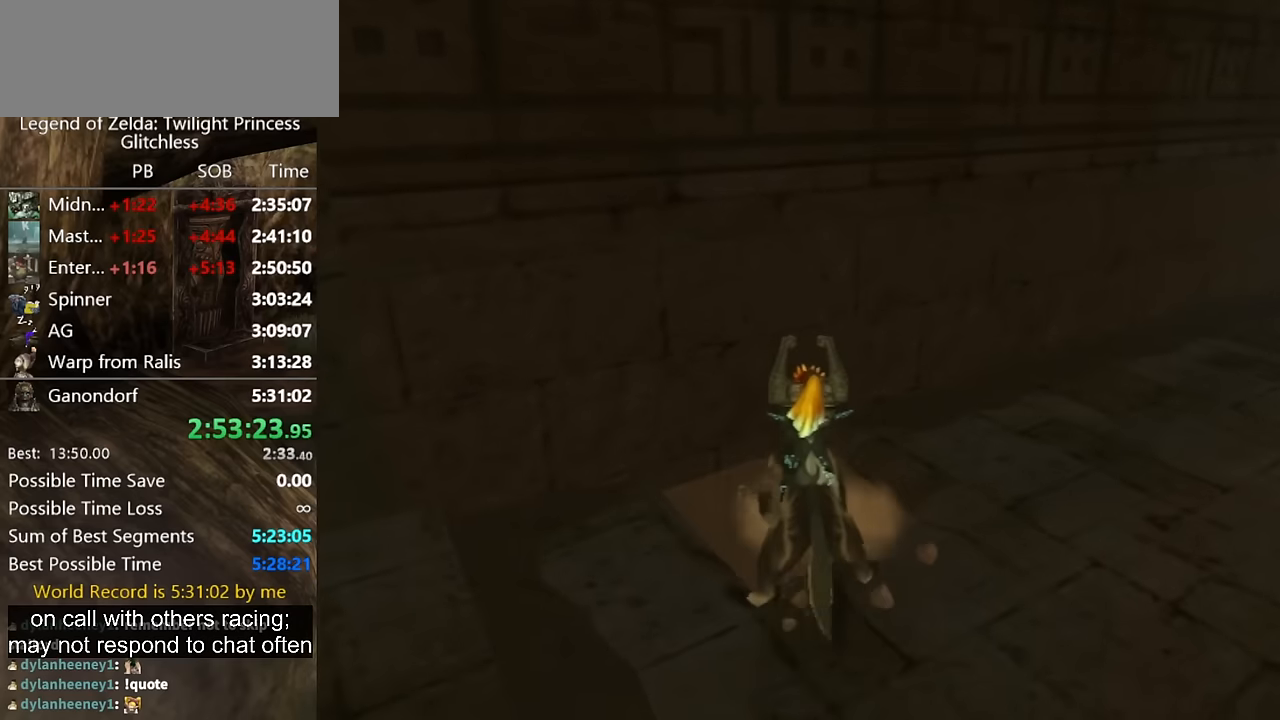
{"buttons": [], "left_stick": "center", "right_stick": "center", "button_events": []}
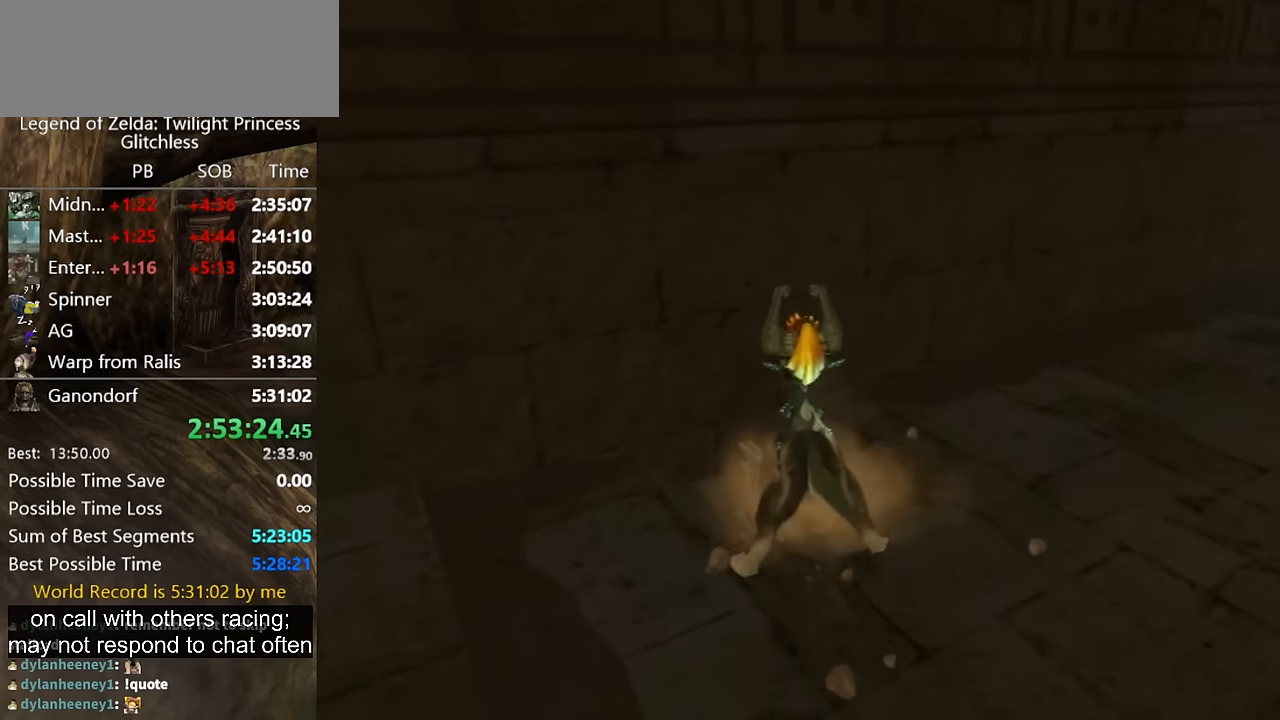
{"buttons": [], "left_stick": "up", "right_stick": "center", "button_events": []}
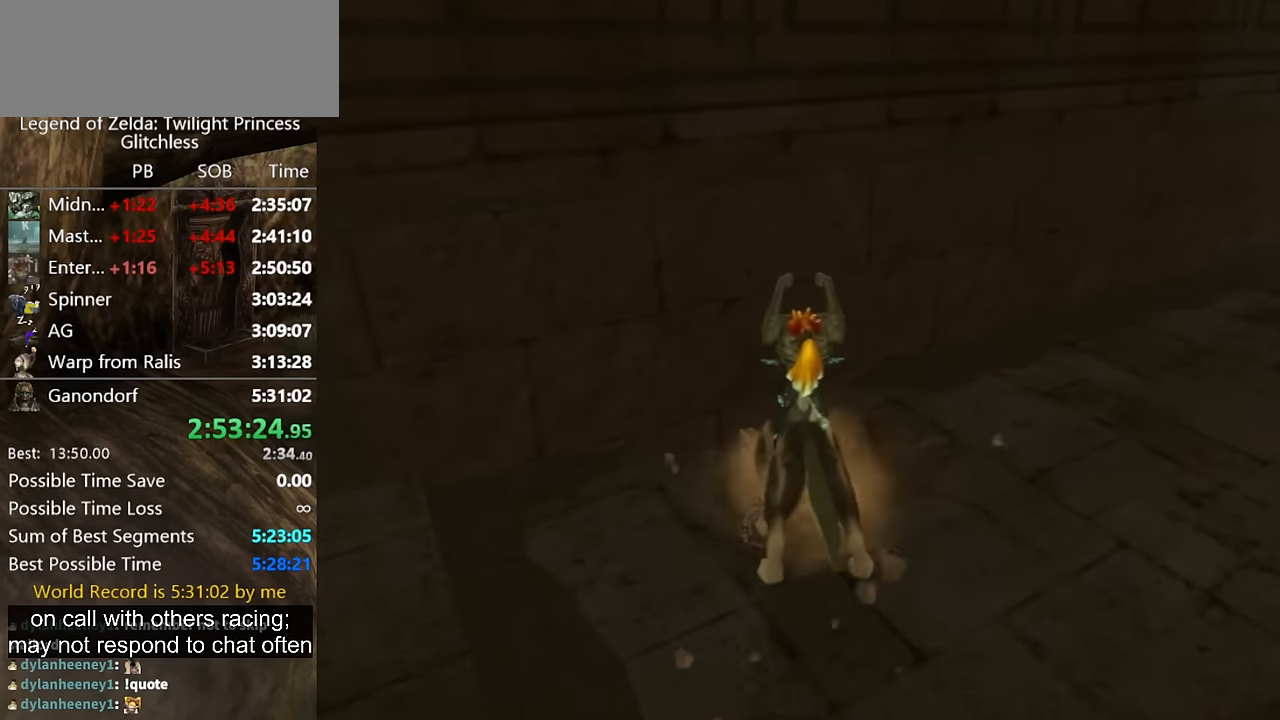
{"buttons": [], "left_stick": "up", "right_stick": "center", "button_events": []}
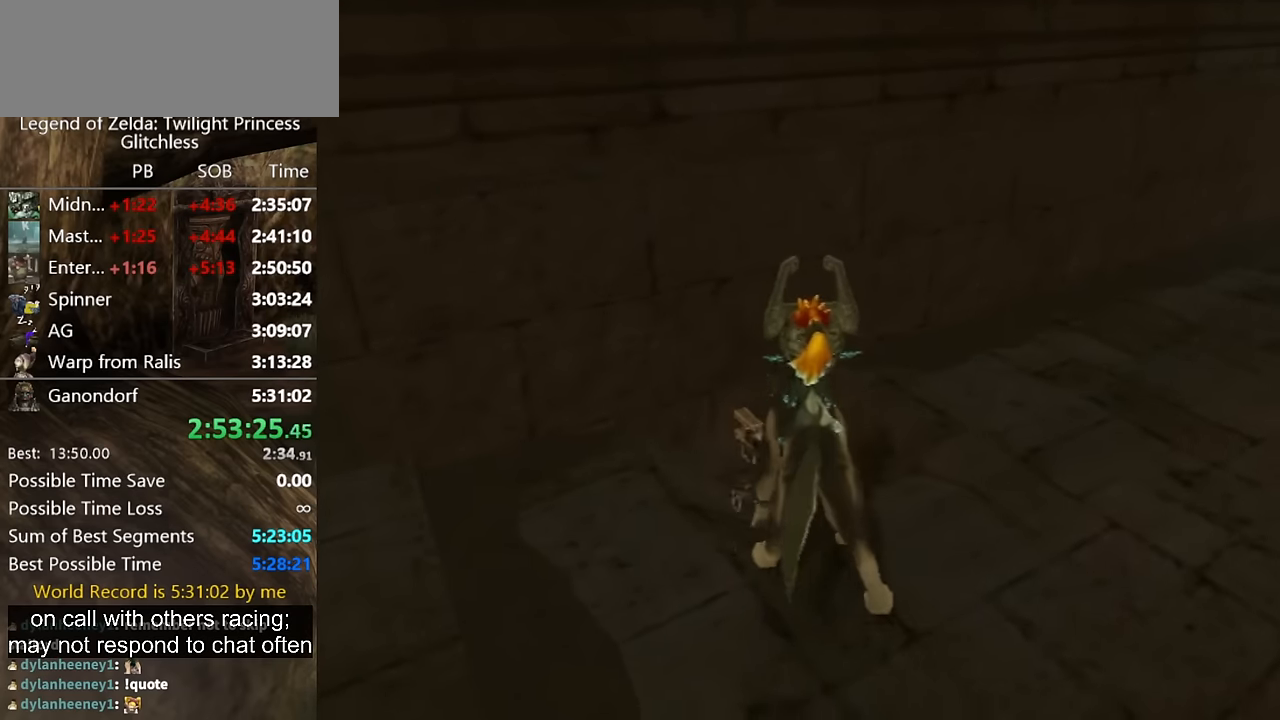
{"buttons": [], "left_stick": "up", "right_stick": "center", "button_events": []}
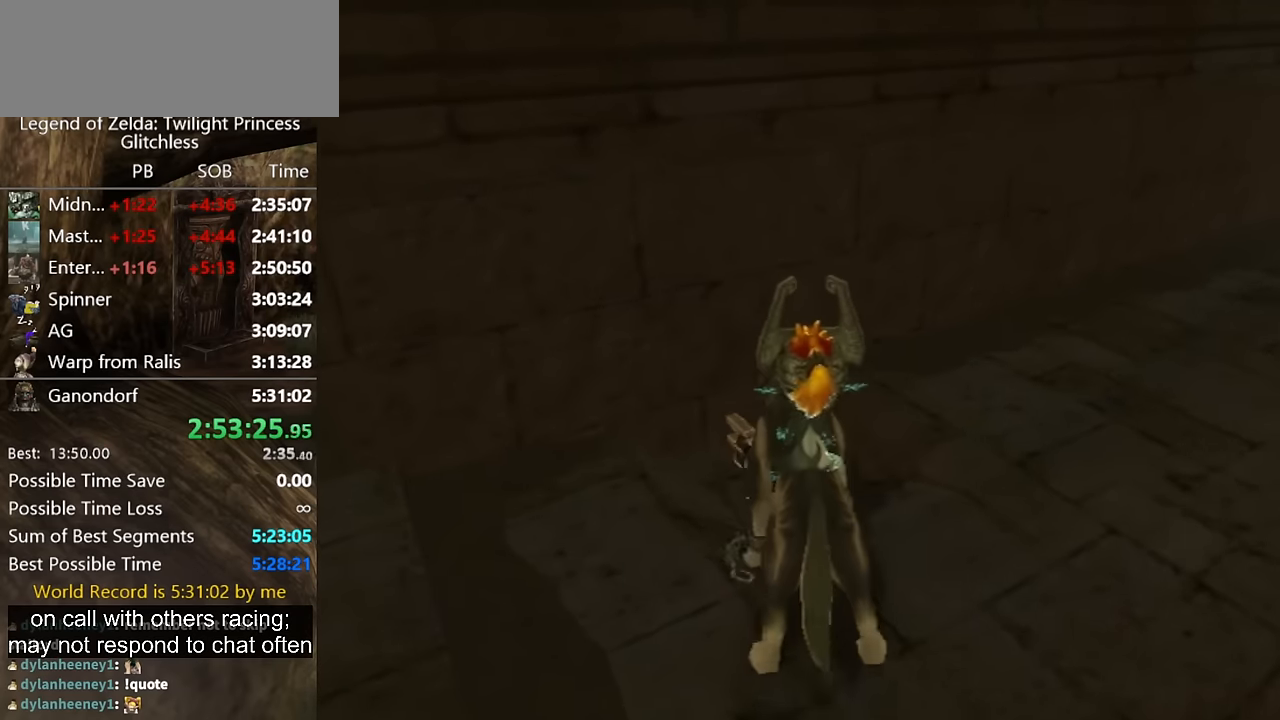
{"buttons": ["R1"], "left_stick": "down", "right_stick": "center", "button_events": [[266, "R1", "down"]]}
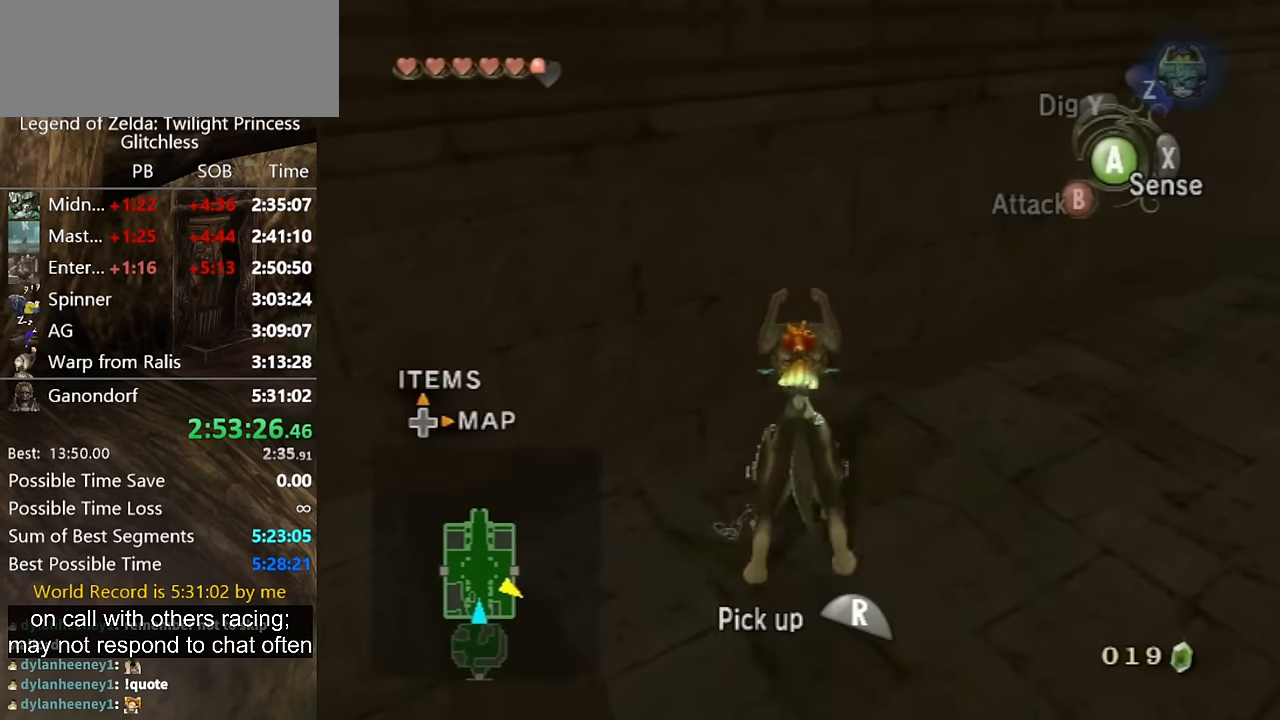
{"buttons": ["R1"], "left_stick": "down-left", "right_stick": "center", "button_events": []}
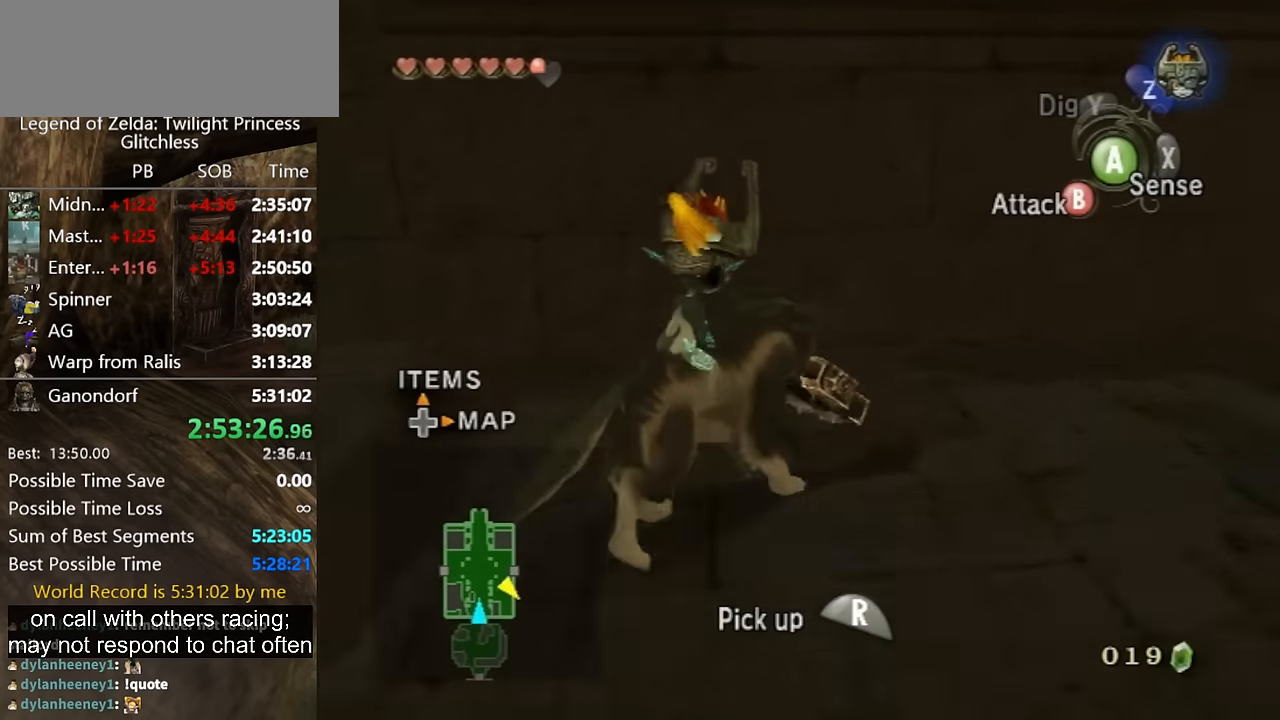
{"buttons": ["R1"], "left_stick": "down", "right_stick": "center", "button_events": []}
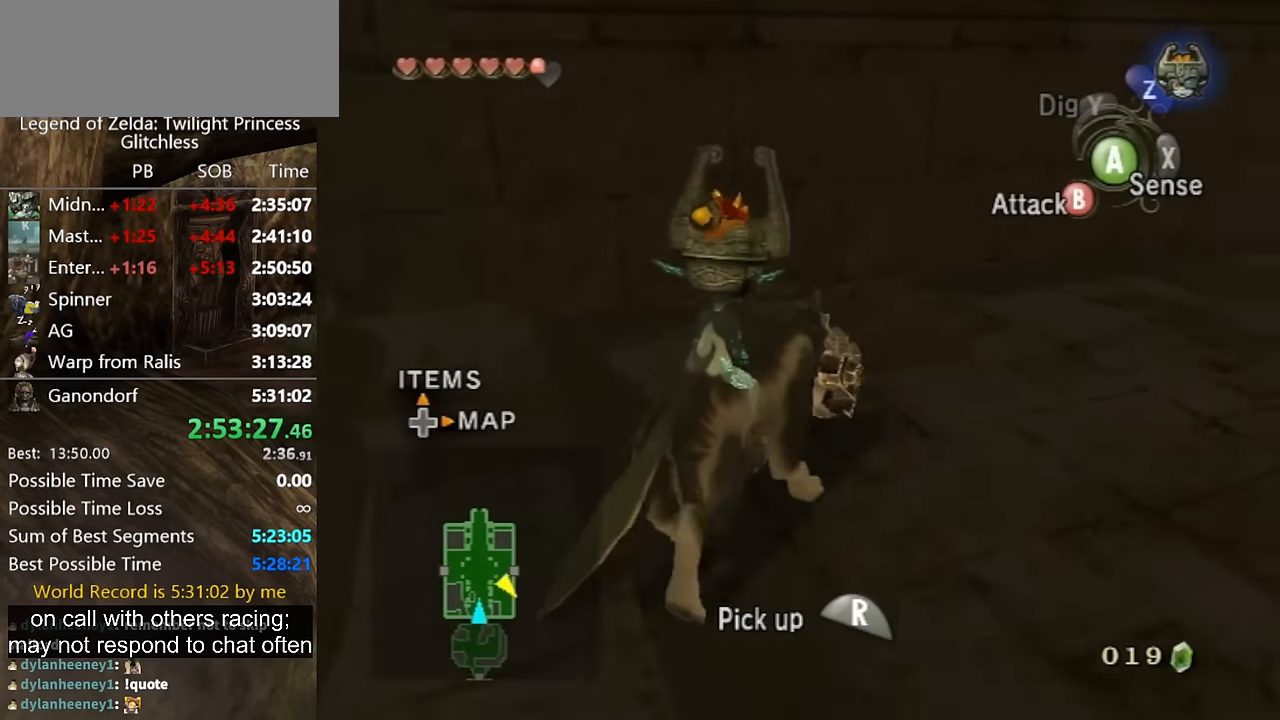
{"buttons": ["R1"], "left_stick": "down", "right_stick": "center", "button_events": []}
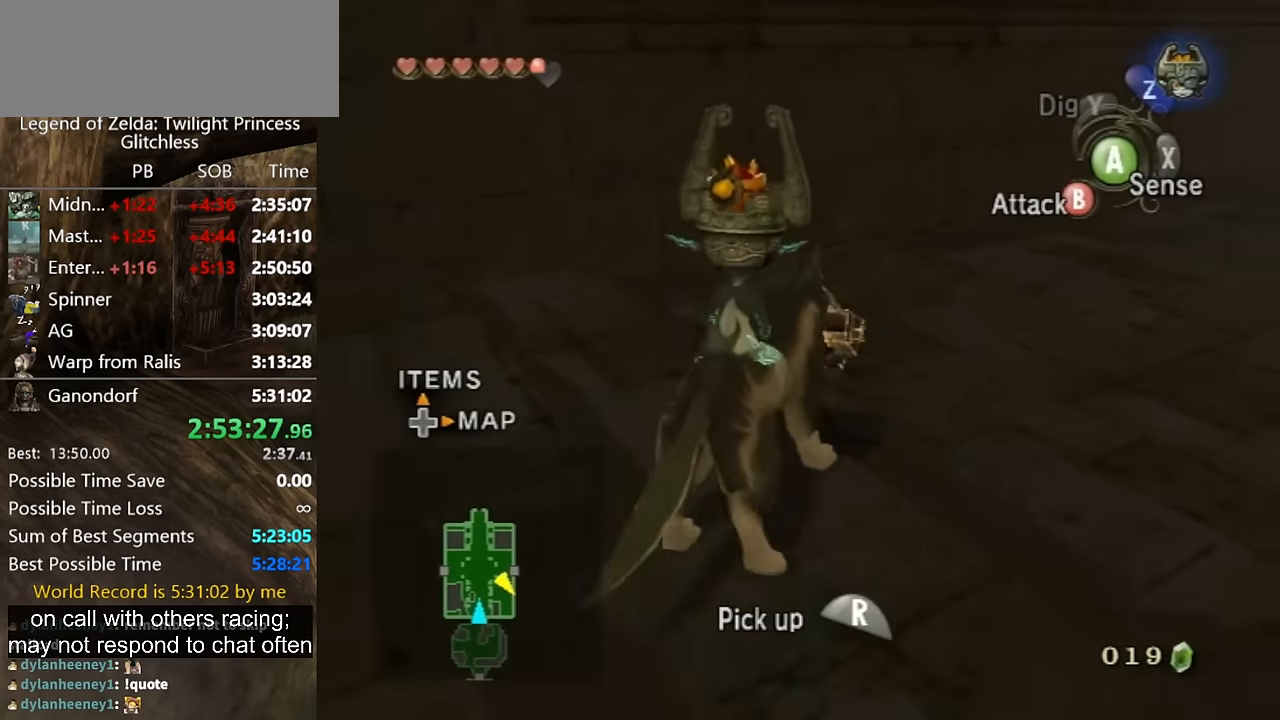
{"buttons": ["R1"], "left_stick": "down", "right_stick": "center", "button_events": []}
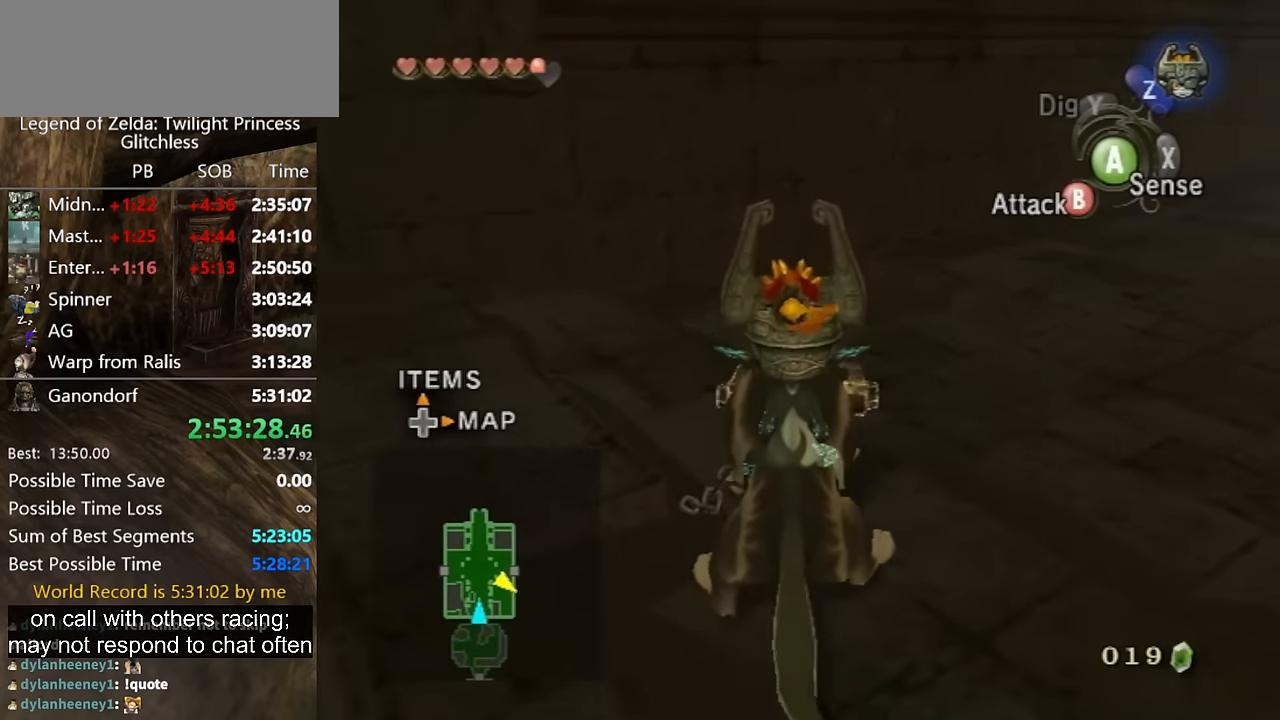
{"buttons": [], "left_stick": "down", "right_stick": "center", "button_events": [[366, "R1", "up"]]}
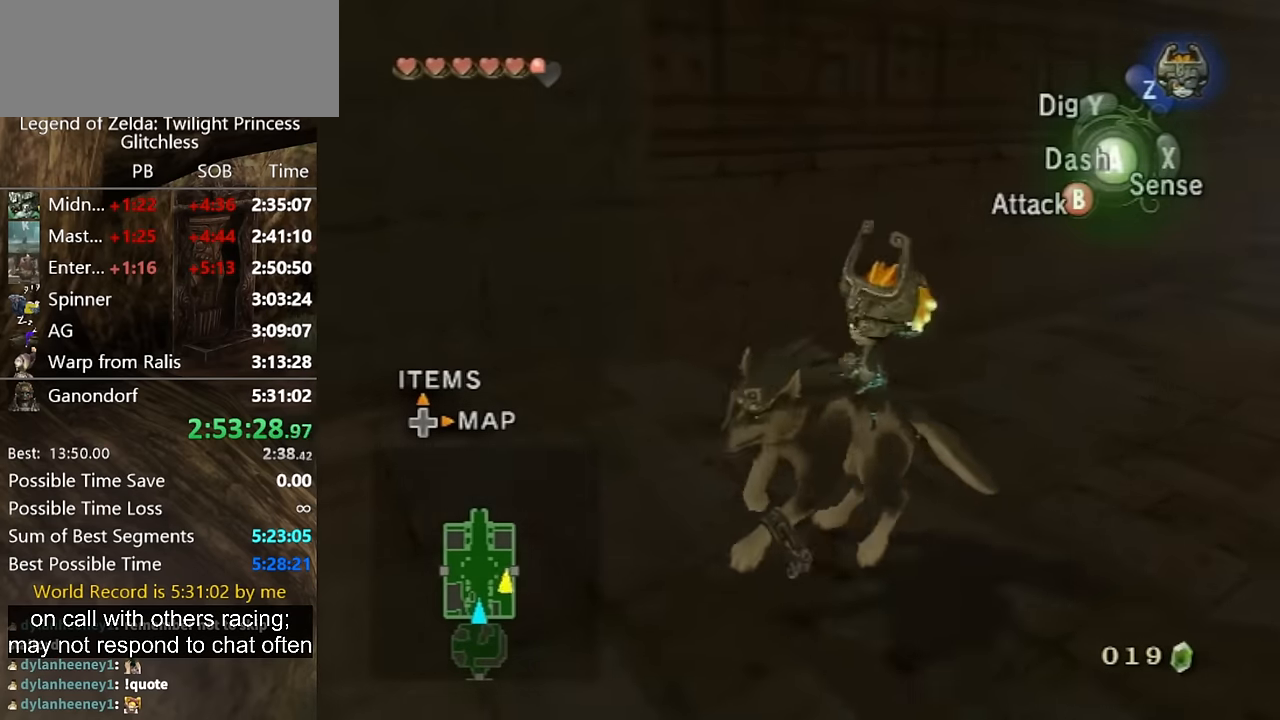
{"buttons": ["L1"], "left_stick": "center", "right_stick": "center", "button_events": [[200, "START", "down"], [334, "L1", "down"], [367, "START", "up"]]}
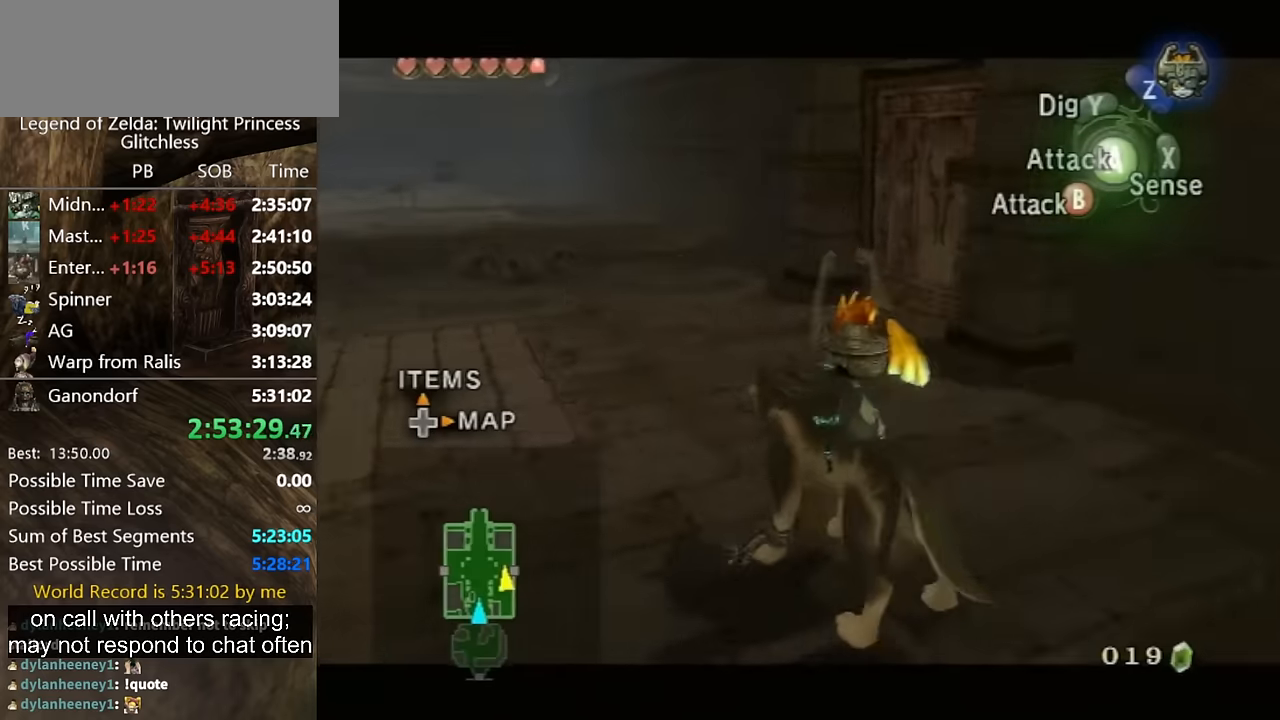
{"buttons": [], "left_stick": "up-left", "right_stick": "center", "button_events": [[167, "L1", "up"]]}
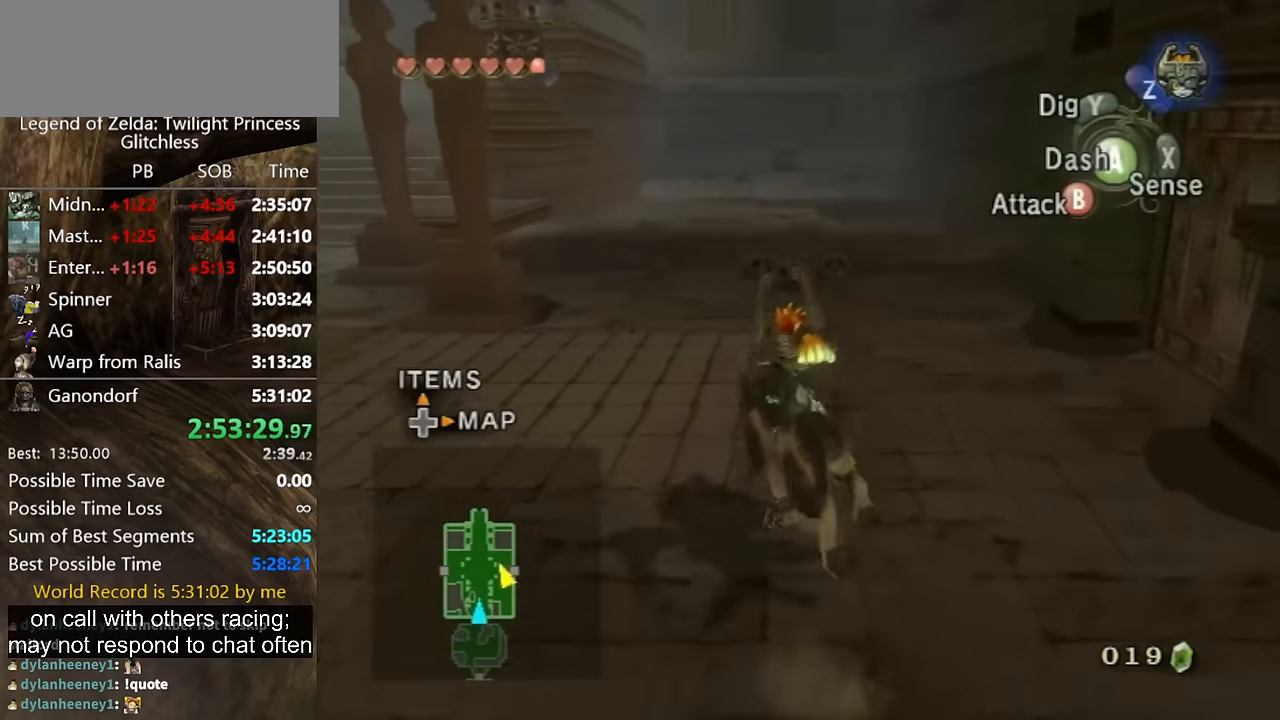
{"buttons": [], "left_stick": "up-right", "right_stick": "center", "button_events": []}
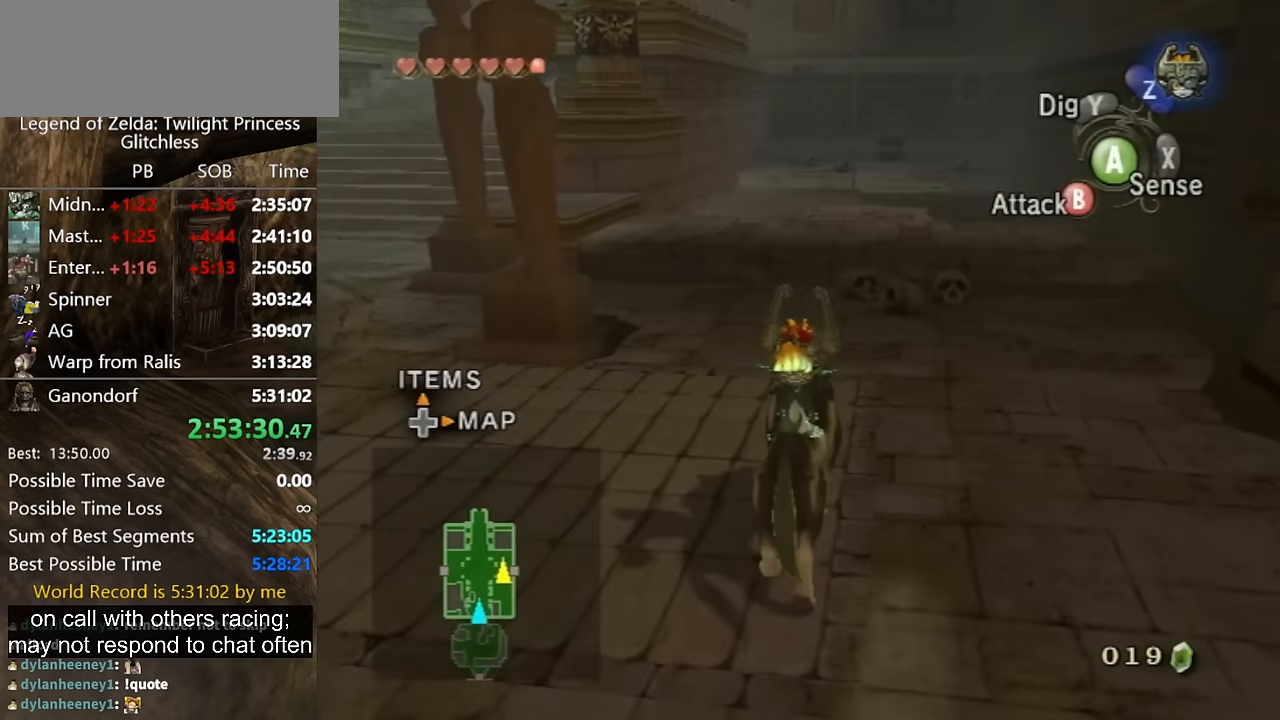
{"buttons": [], "left_stick": "right", "right_stick": "center", "button_events": []}
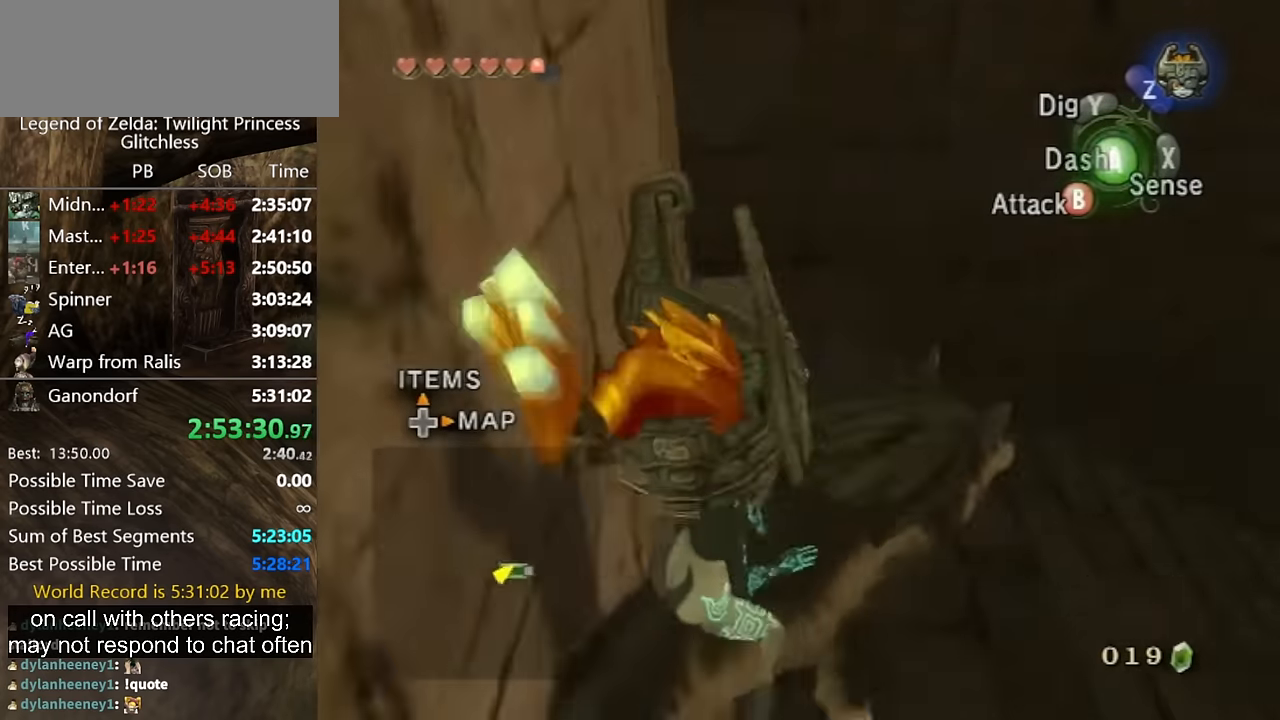
{"buttons": [], "left_stick": "up-right", "right_stick": "center", "button_events": [[134, "A", "down"], [200, "A", "up"], [267, "A", "down"], [434, "A", "up"]]}
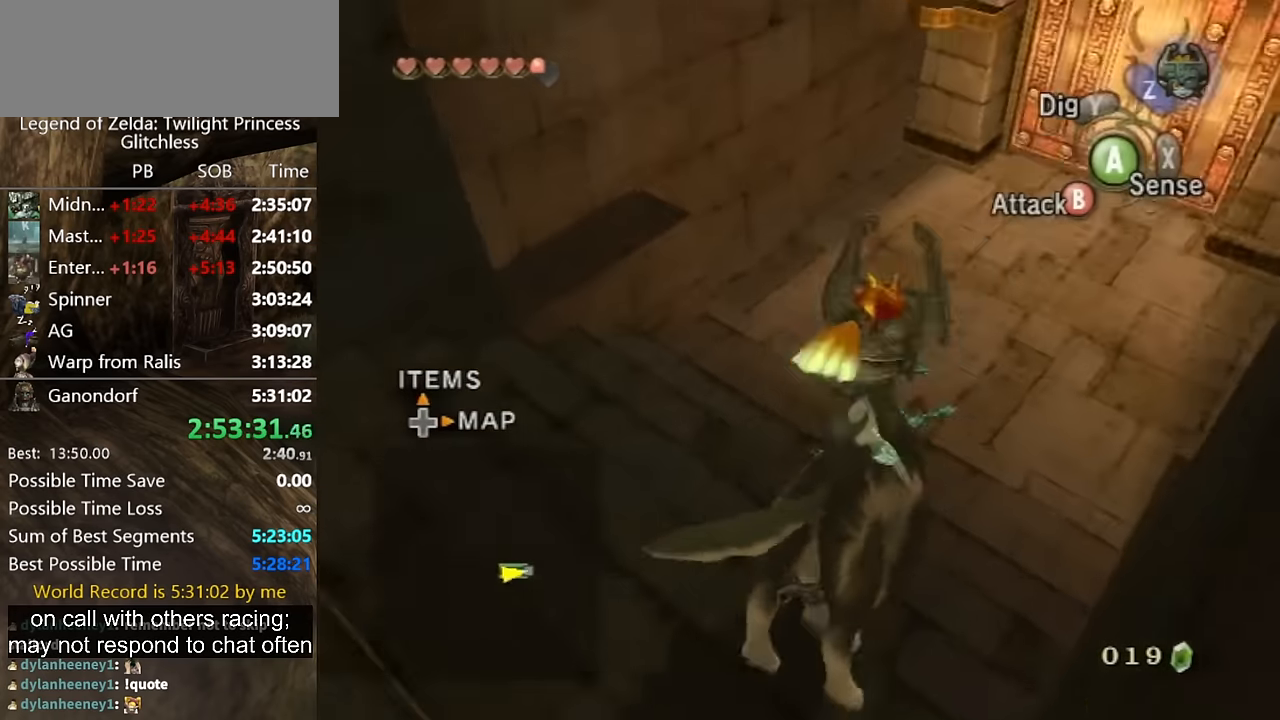
{"buttons": [], "left_stick": "up-right", "right_stick": "center", "button_events": []}